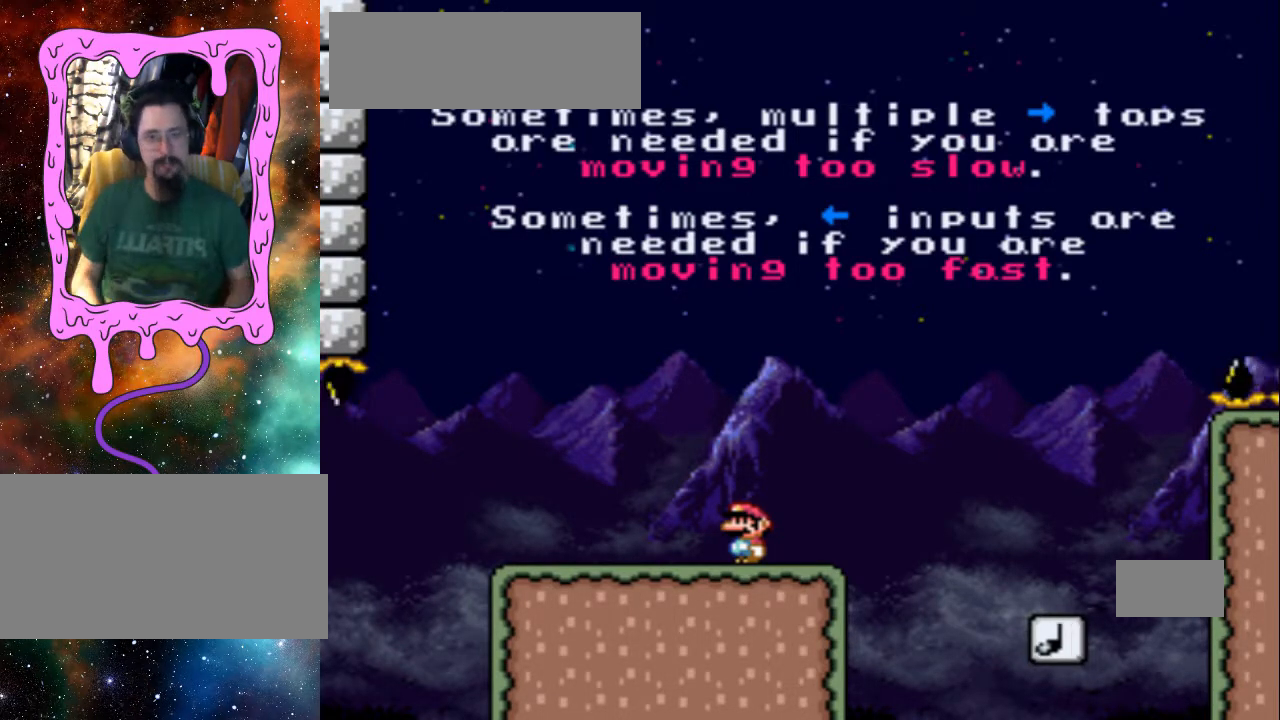
Gameplay with a controller (Nintendo layout); each line is a JSON object with the inputs held at the frame after it. "events" lists button and stick changes between this image and that frame as [ms after this image, input, new state], when the widget could be followed in between. Not read: L3 R3.
{"buttons": ["DPAD_LEFT"], "events": [[500, "DPAD_LEFT", "down"]]}
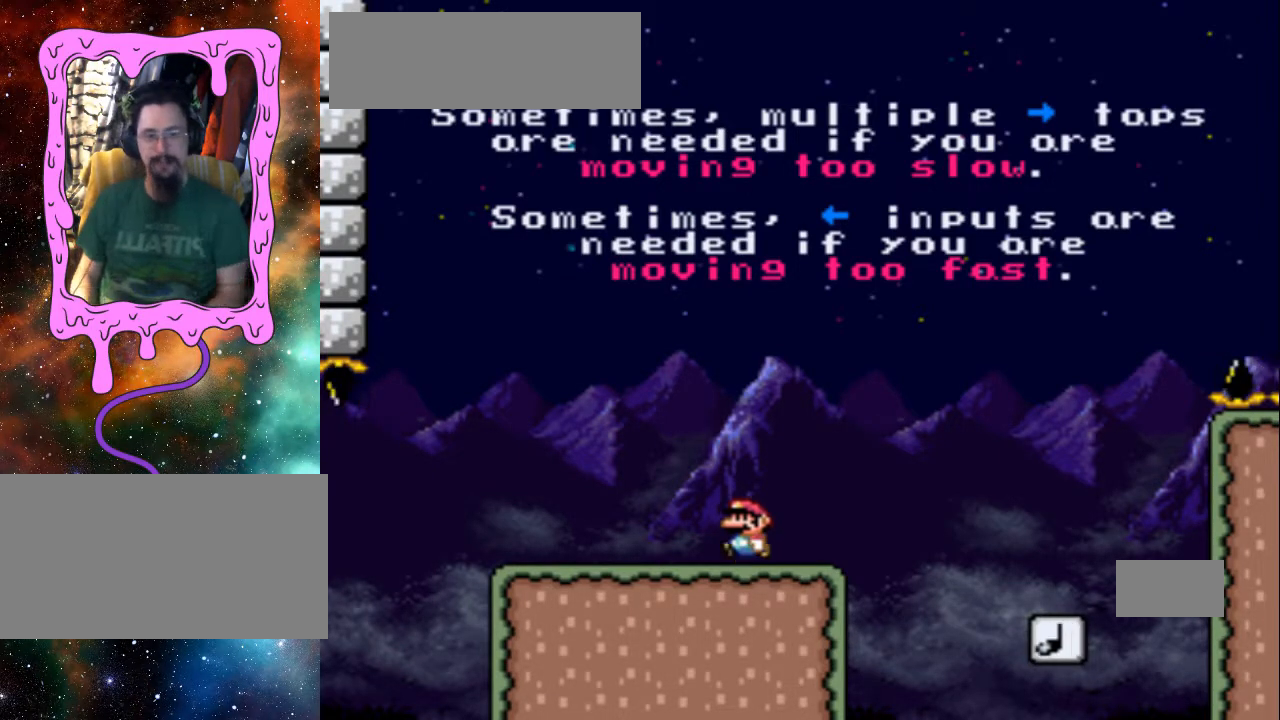
{"buttons": ["Y"], "events": [[133, "DPAD_LEFT", "up"], [133, "Y", "down"], [400, "DPAD_RIGHT", "down"], [433, "DPAD_RIGHT", "up"]]}
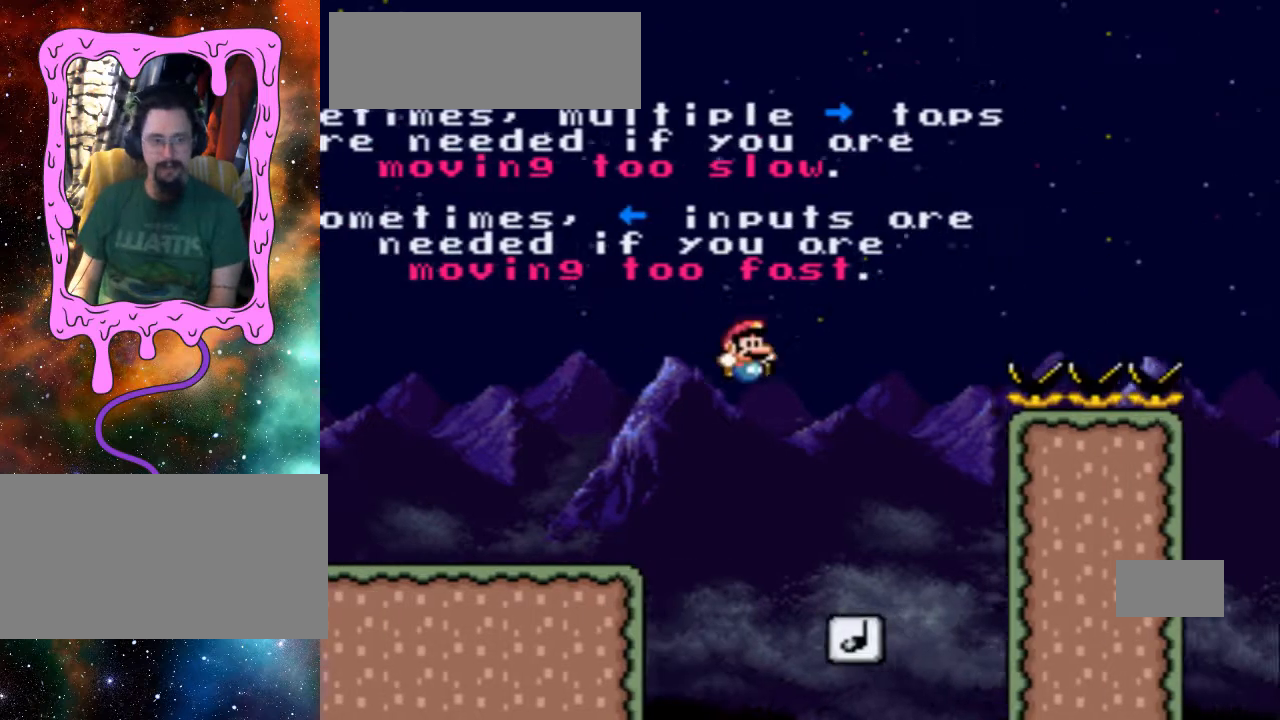
{"buttons": ["B", "Y", "DPAD_RIGHT"], "events": [[167, "DPAD_LEFT", "down"], [267, "B", "down"], [267, "DPAD_LEFT", "up"], [367, "DPAD_RIGHT", "down"]]}
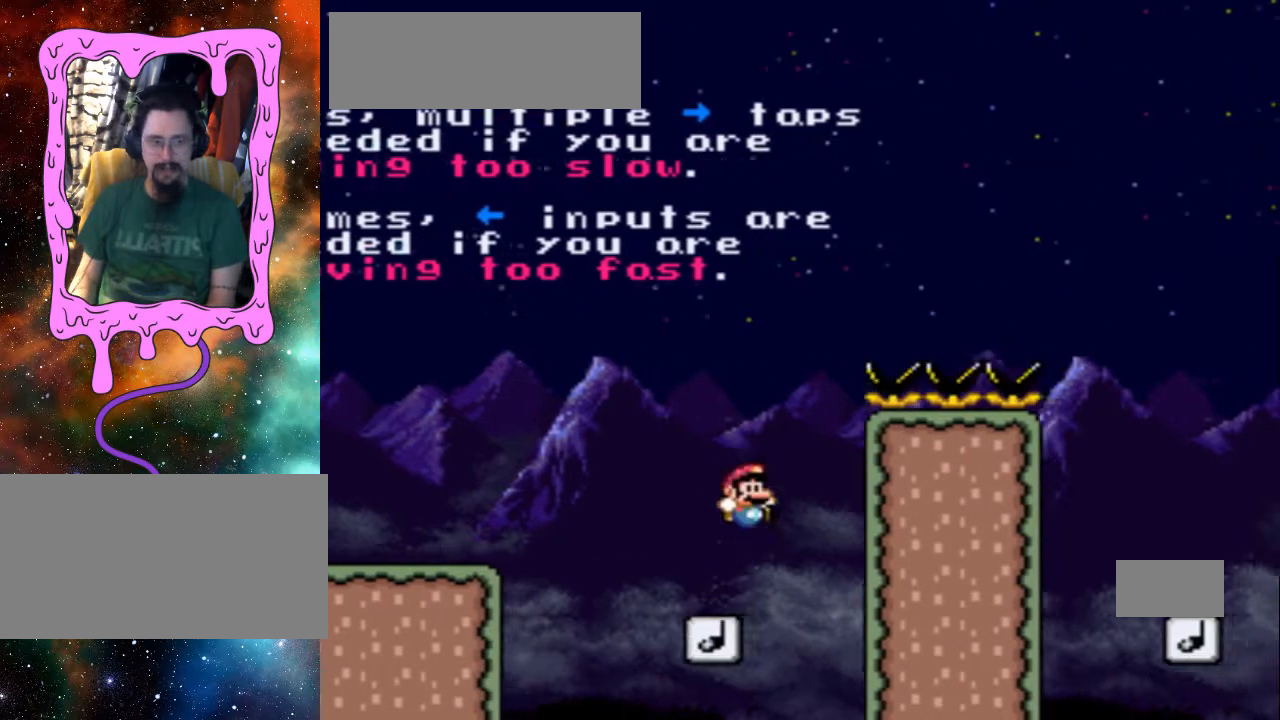
{"buttons": ["B", "Y", "DPAD_RIGHT"], "events": [[167, "DPAD_RIGHT", "up"], [267, "DPAD_RIGHT", "down"], [267, "DPAD_UP", "down"], [367, "DPAD_UP", "up"], [400, "DPAD_RIGHT", "up"], [467, "DPAD_RIGHT", "down"]]}
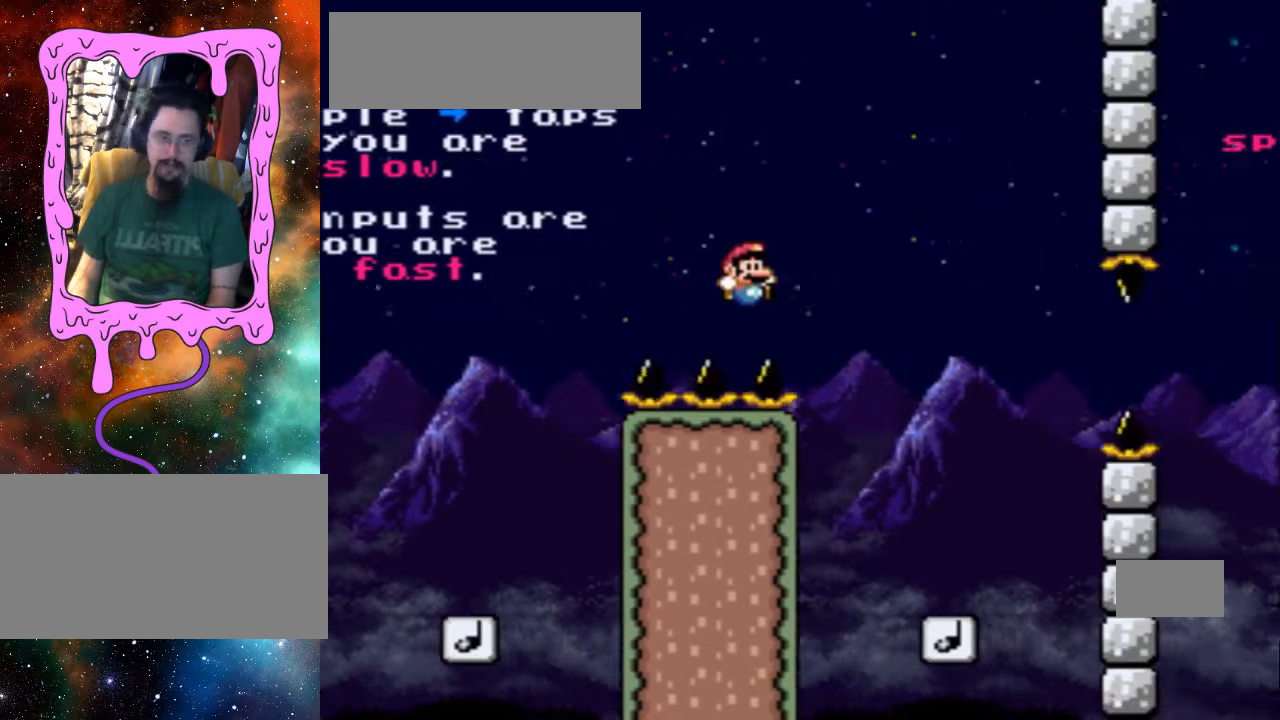
{"buttons": [], "events": [[267, "DPAD_RIGHT", "up"], [300, "Y", "up"], [367, "B", "up"], [367, "DPAD_LEFT", "down"], [400, "DPAD_UP", "down"], [467, "DPAD_UP", "up"], [500, "DPAD_LEFT", "up"]]}
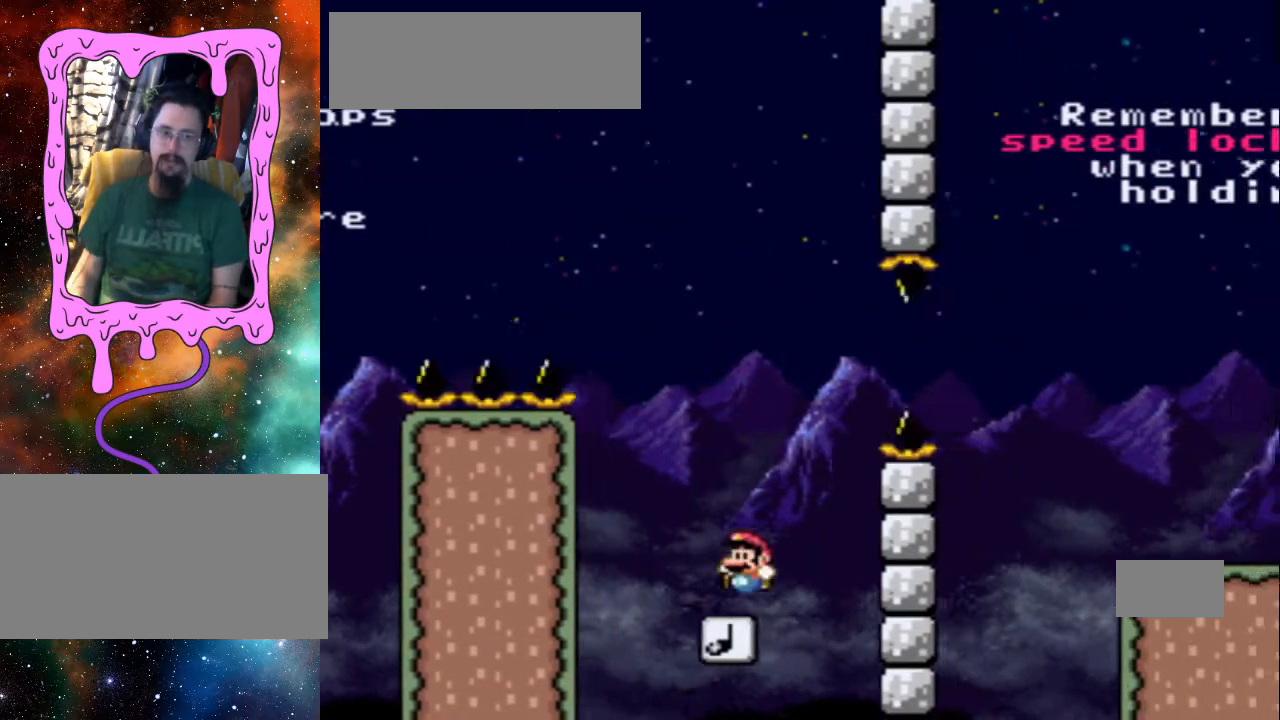
{"buttons": ["B", "Y"], "events": [[67, "B", "down"], [67, "Y", "down"], [367, "DPAD_LEFT", "down"], [367, "DPAD_UP", "down"], [400, "DPAD_LEFT", "up"], [400, "DPAD_UP", "up"]]}
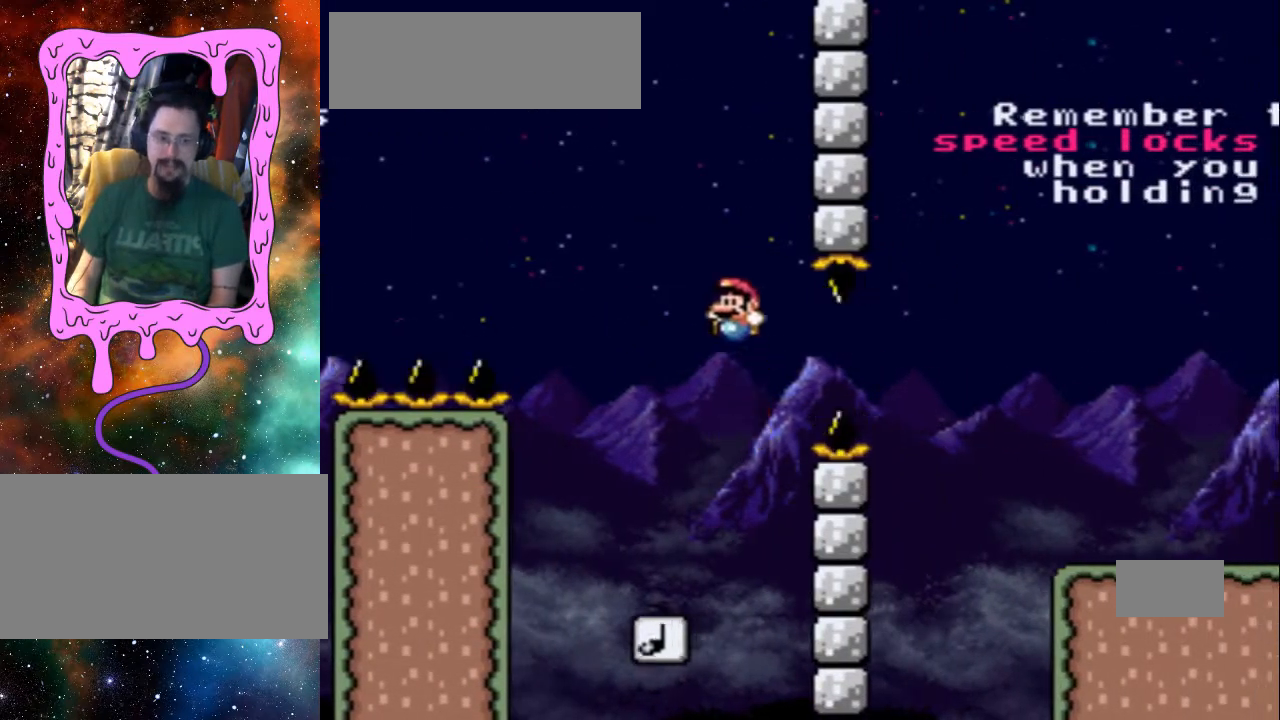
{"buttons": ["Y"], "events": [[167, "DPAD_LEFT", "down"], [167, "DPAD_UP", "down"], [200, "DPAD_UP", "up"], [267, "DPAD_LEFT", "up"], [400, "DPAD_RIGHT", "down"], [467, "B", "up"], [467, "DPAD_RIGHT", "up"]]}
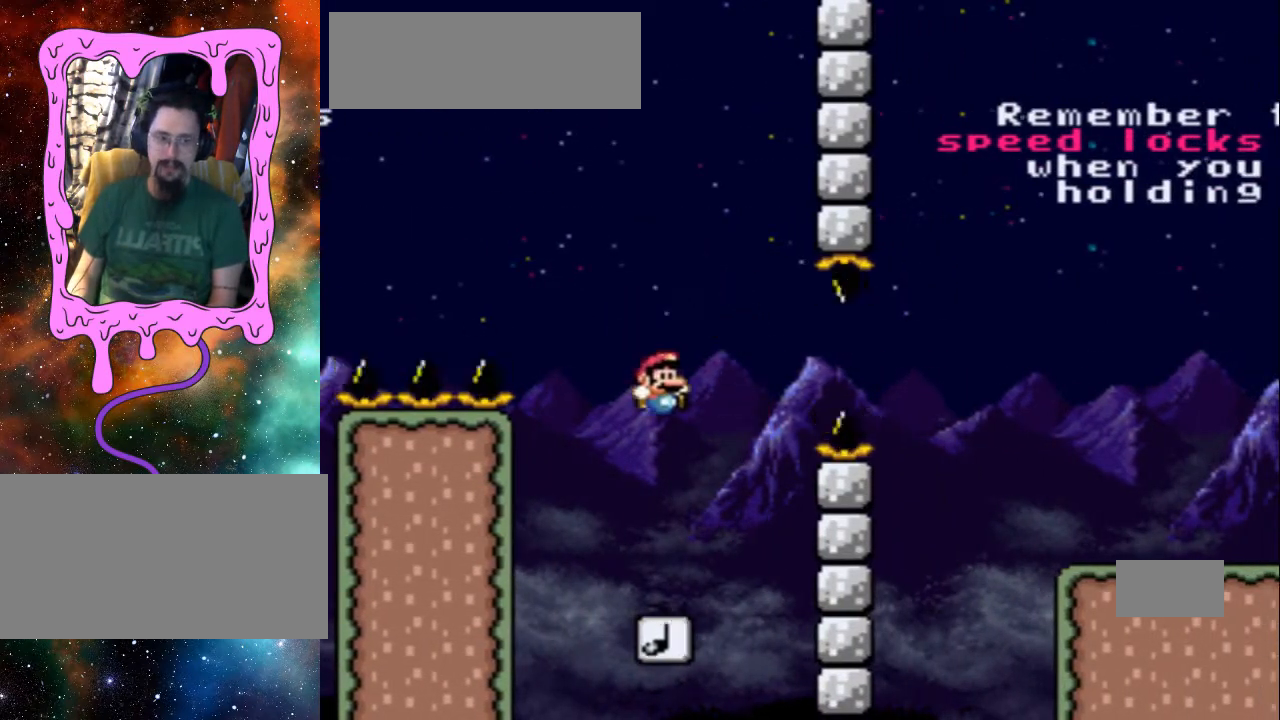
{"buttons": ["Y"], "events": []}
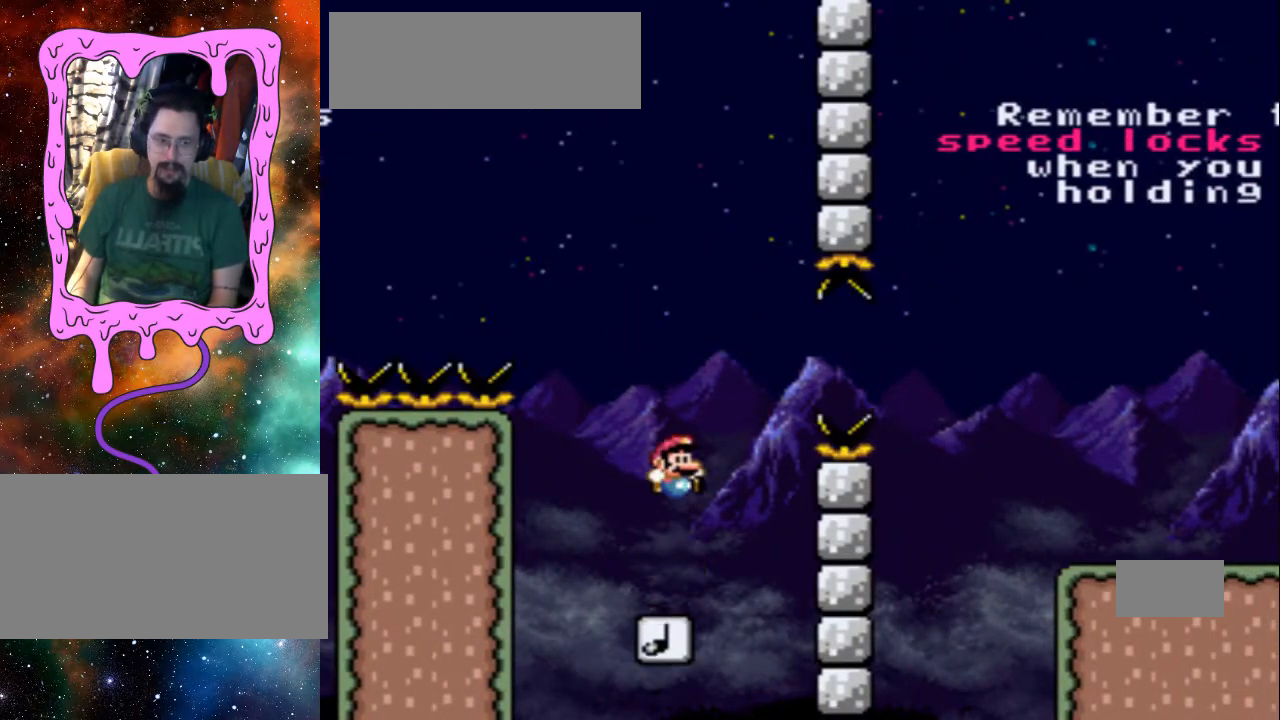
{"buttons": ["Y"], "events": []}
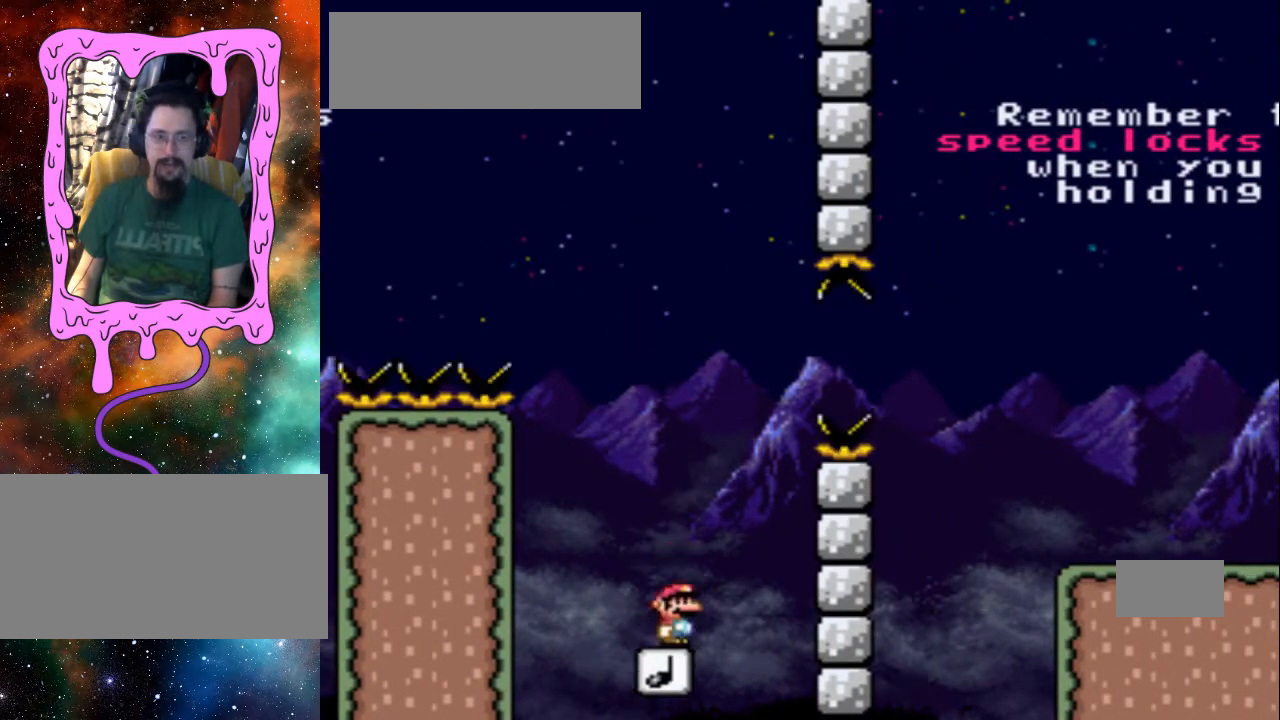
{"buttons": [], "events": [[367, "Y", "up"]]}
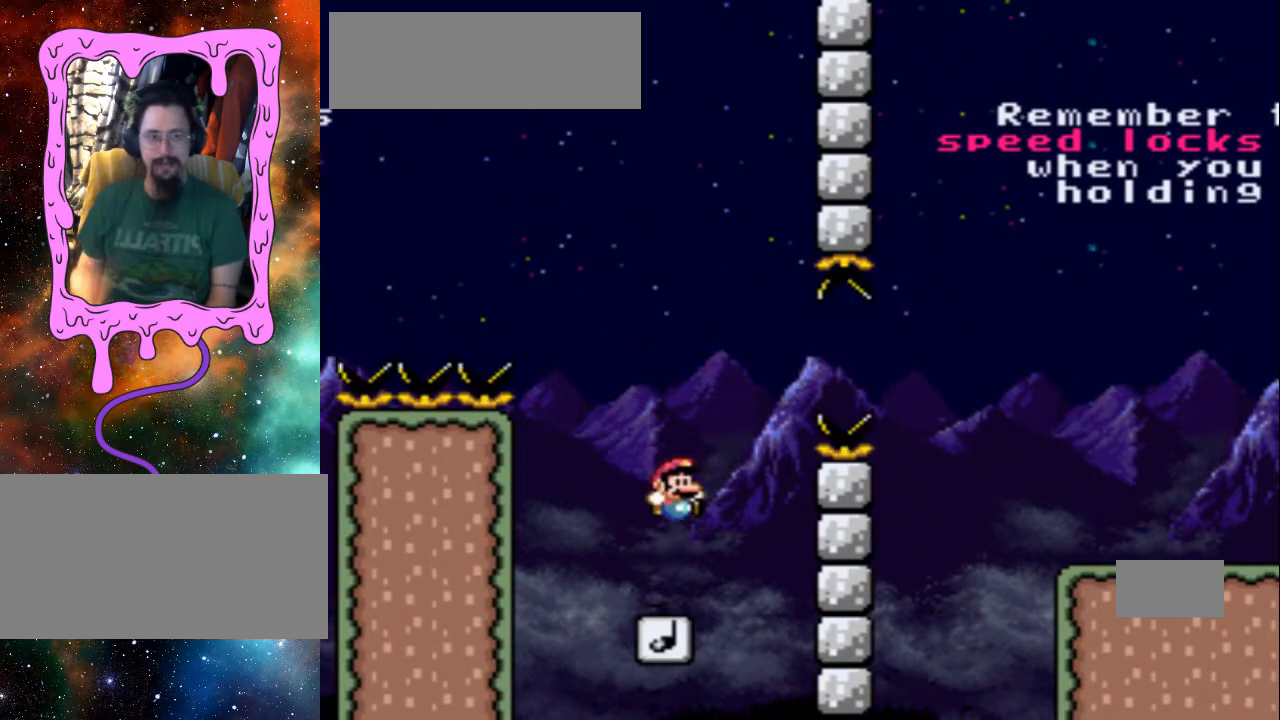
{"buttons": ["Y", "DPAD_DOWN"], "events": [[467, "DPAD_DOWN", "down"], [467, "Y", "down"]]}
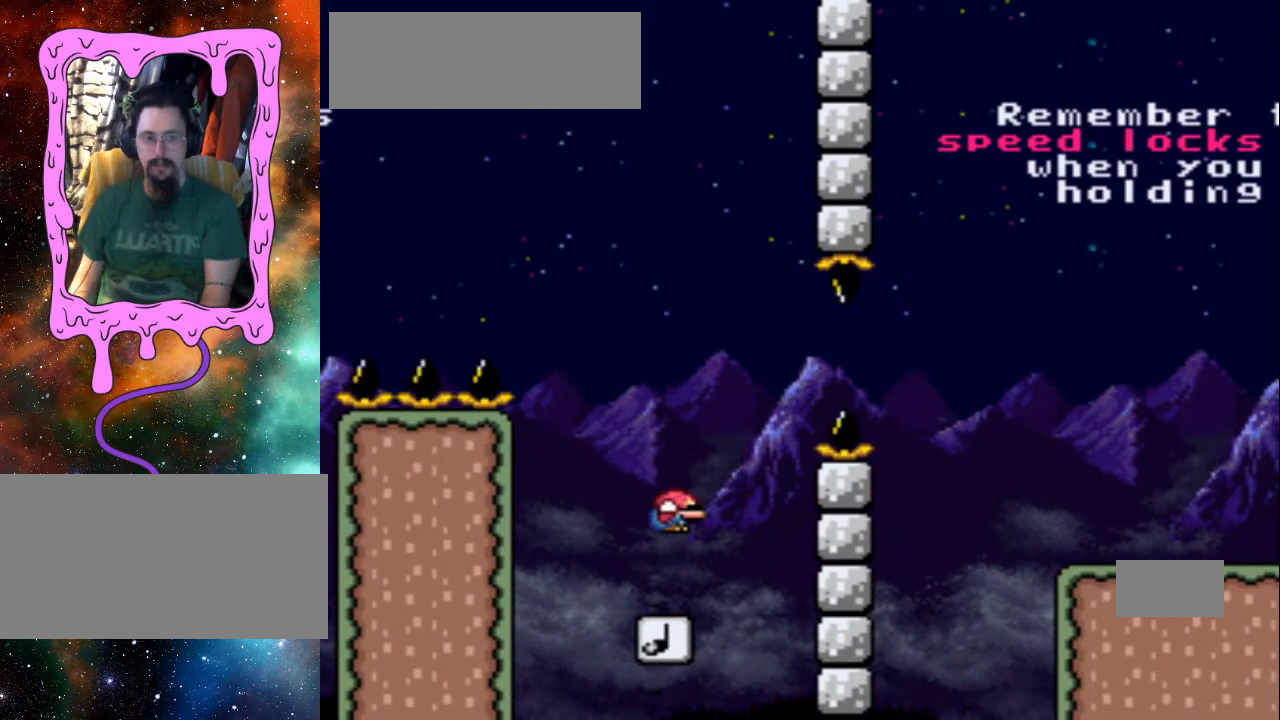
{"buttons": ["Y", "DPAD_DOWN"], "events": [[133, "B", "down"], [433, "B", "up"]]}
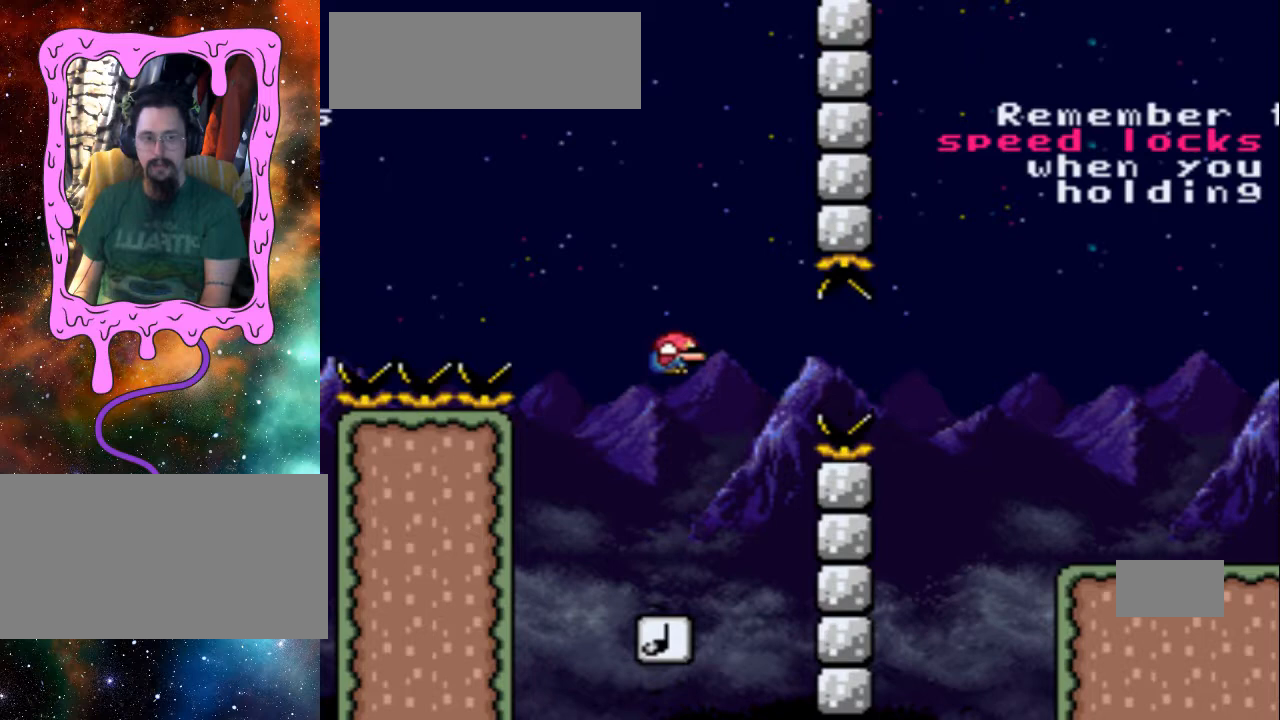
{"buttons": ["Y", "DPAD_DOWN"], "events": []}
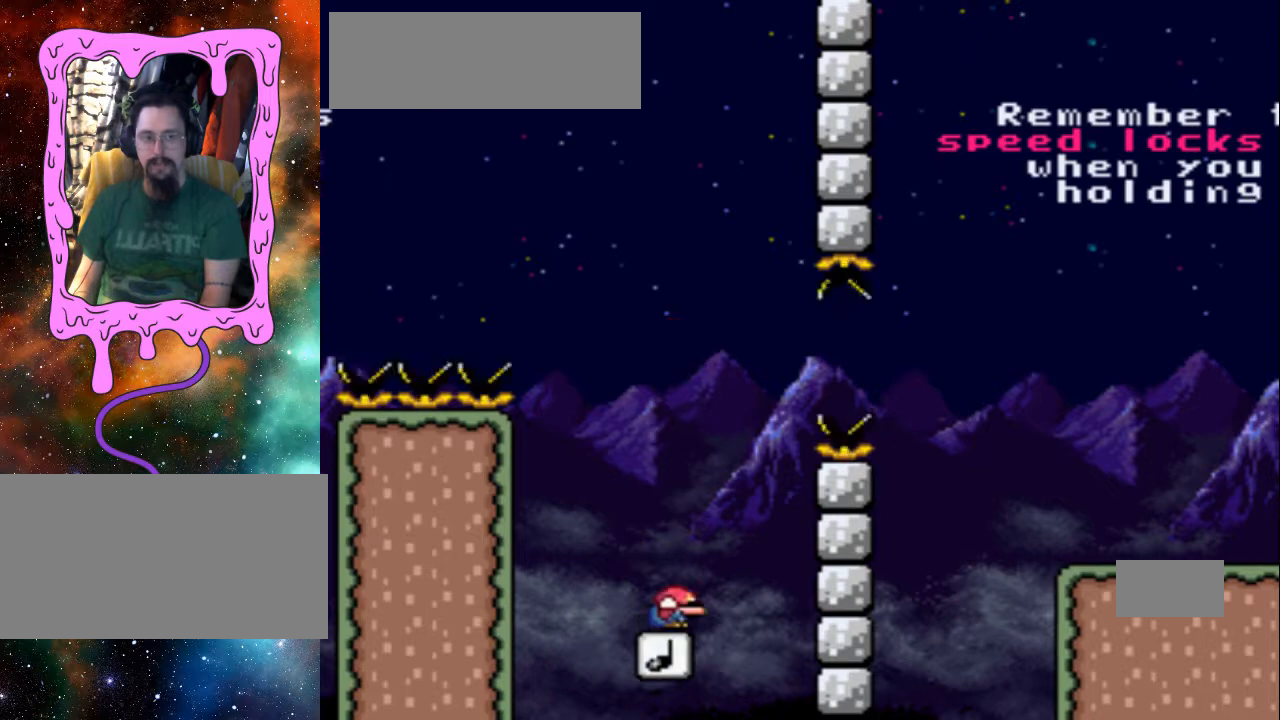
{"buttons": ["Y", "DPAD_DOWN"], "events": [[67, "B", "down"], [333, "B", "up"]]}
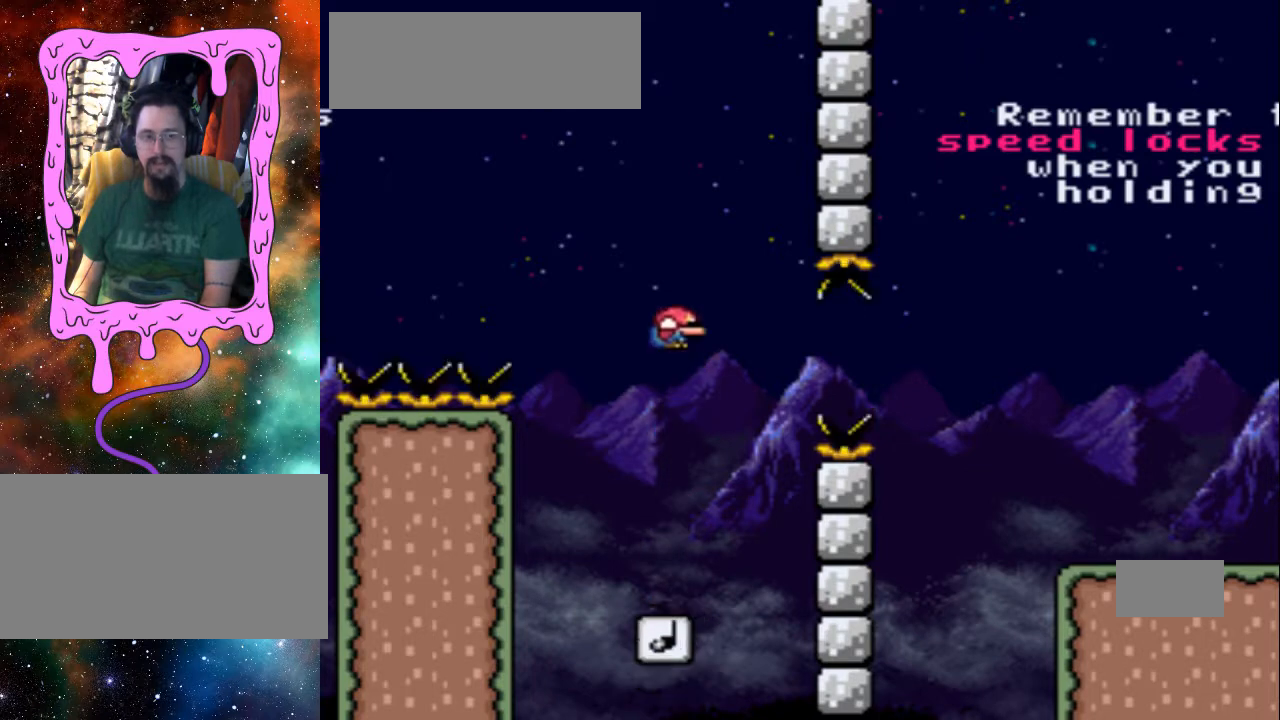
{"buttons": ["B", "Y", "DPAD_DOWN"], "events": [[467, "B", "down"]]}
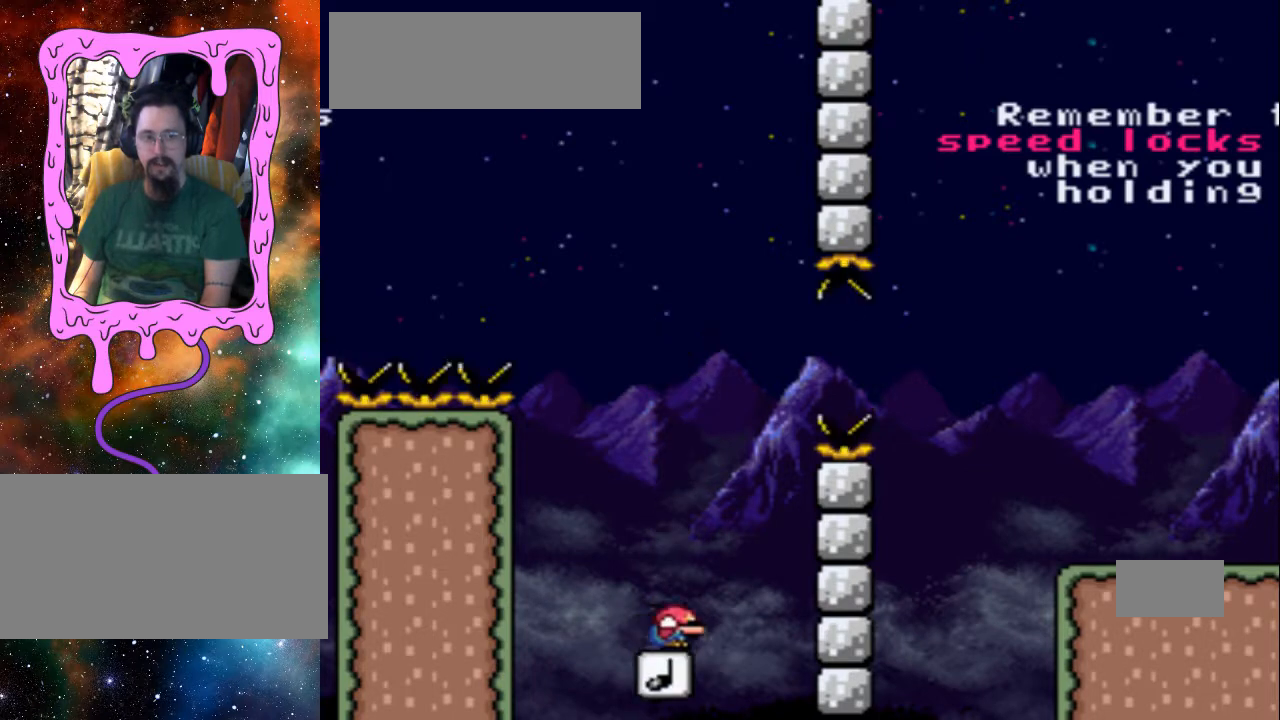
{"buttons": ["Y", "DPAD_DOWN"], "events": [[333, "B", "up"]]}
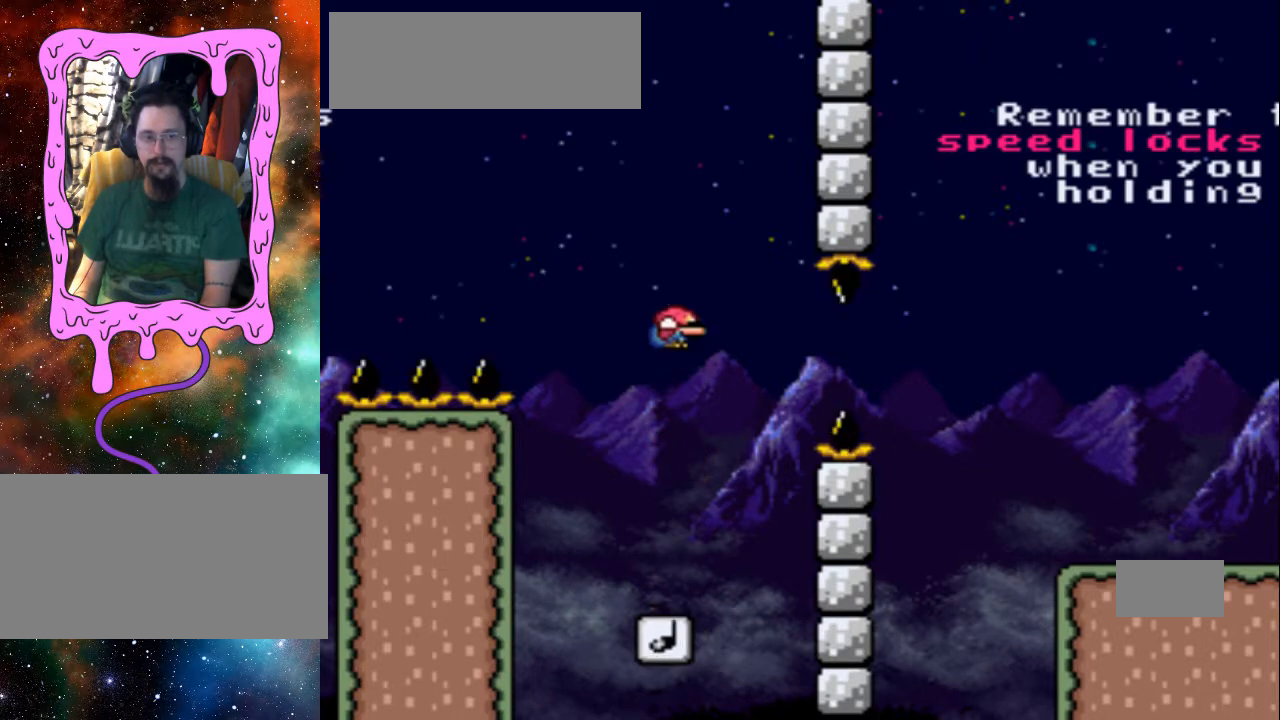
{"buttons": ["B", "Y", "DPAD_DOWN"], "events": [[433, "B", "down"]]}
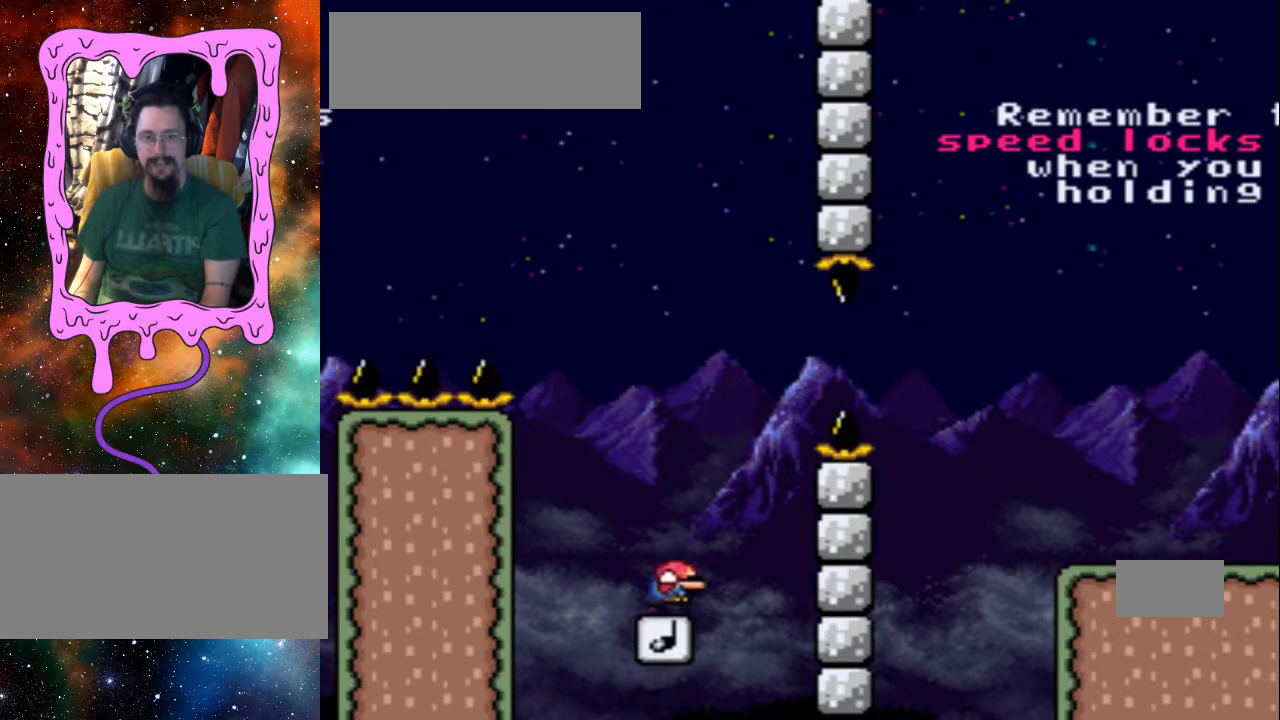
{"buttons": ["Y", "DPAD_DOWN"], "events": [[67, "B", "up"]]}
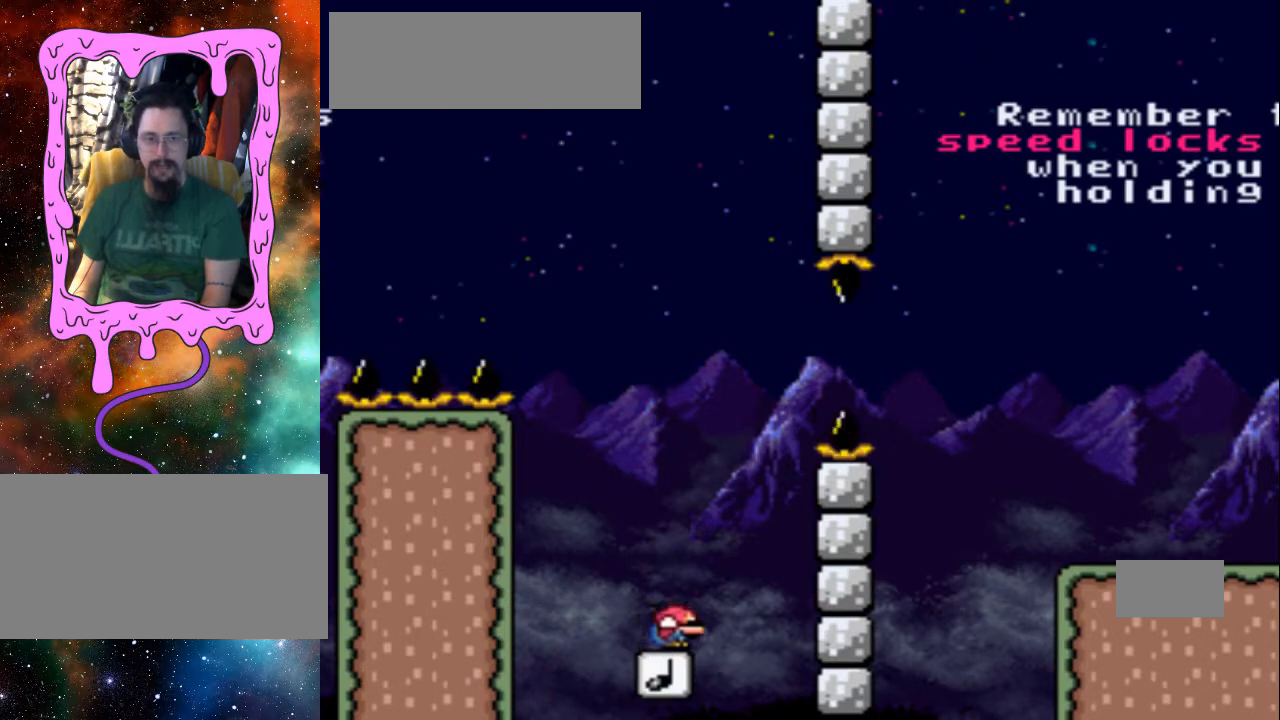
{"buttons": ["Y", "DPAD_DOWN"], "events": [[33, "B", "down"], [333, "B", "up"]]}
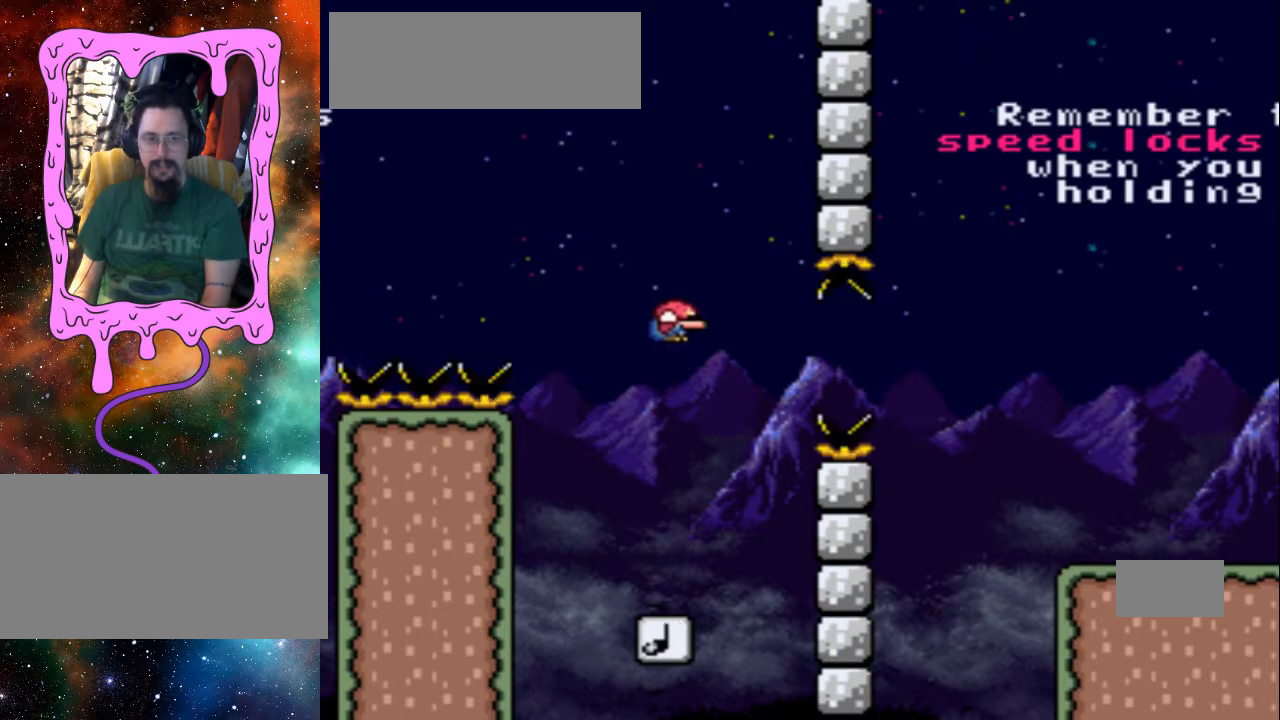
{"buttons": ["B", "Y", "DPAD_DOWN"], "events": [[400, "B", "down"]]}
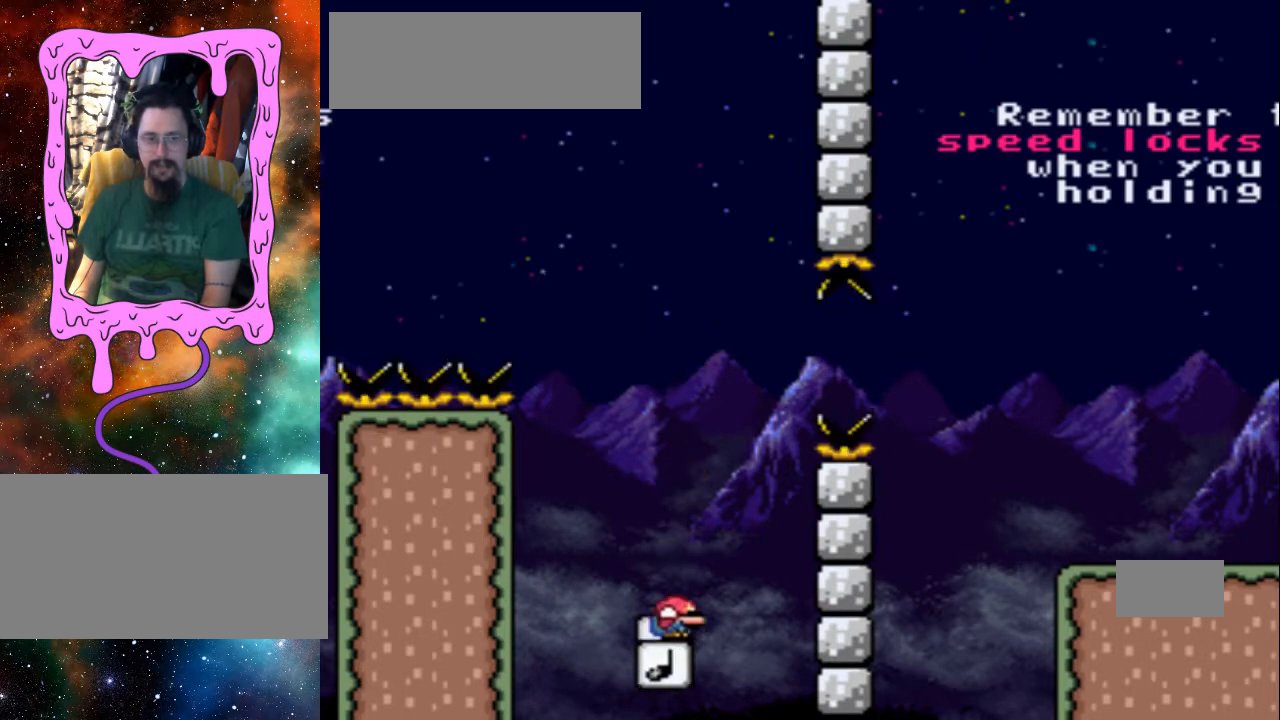
{"buttons": ["Y", "DPAD_DOWN"], "events": [[200, "B", "up"]]}
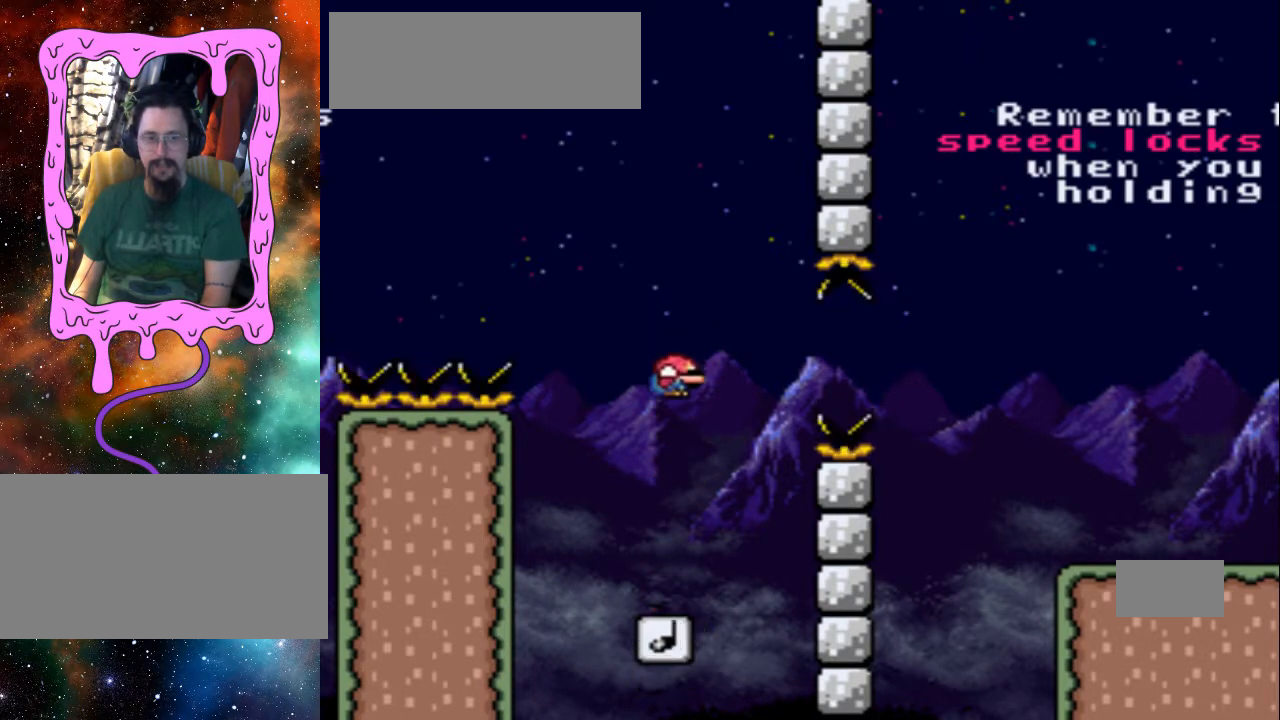
{"buttons": ["B", "Y", "DPAD_DOWN"], "events": [[400, "B", "down"]]}
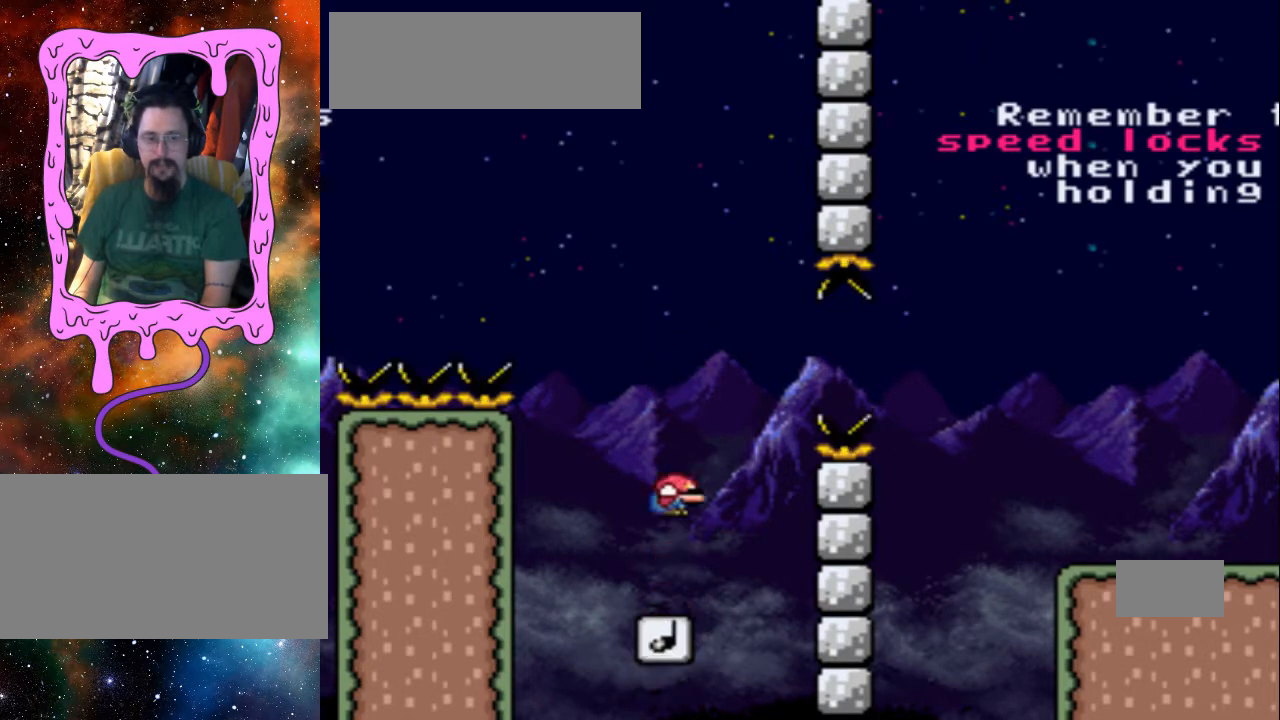
{"buttons": ["Y", "DPAD_DOWN"], "events": [[200, "B", "up"]]}
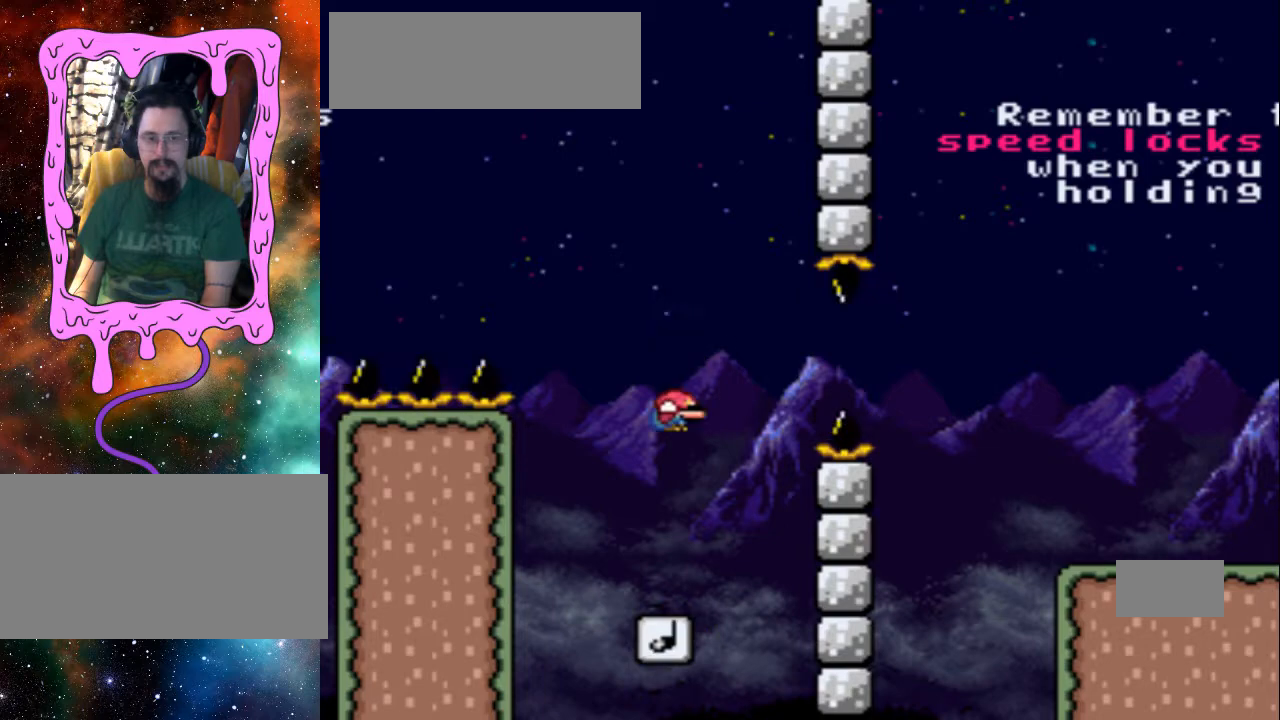
{"buttons": ["B", "Y", "DPAD_DOWN", "DPAD_RIGHT"], "events": [[333, "DPAD_RIGHT", "down"], [400, "B", "down"]]}
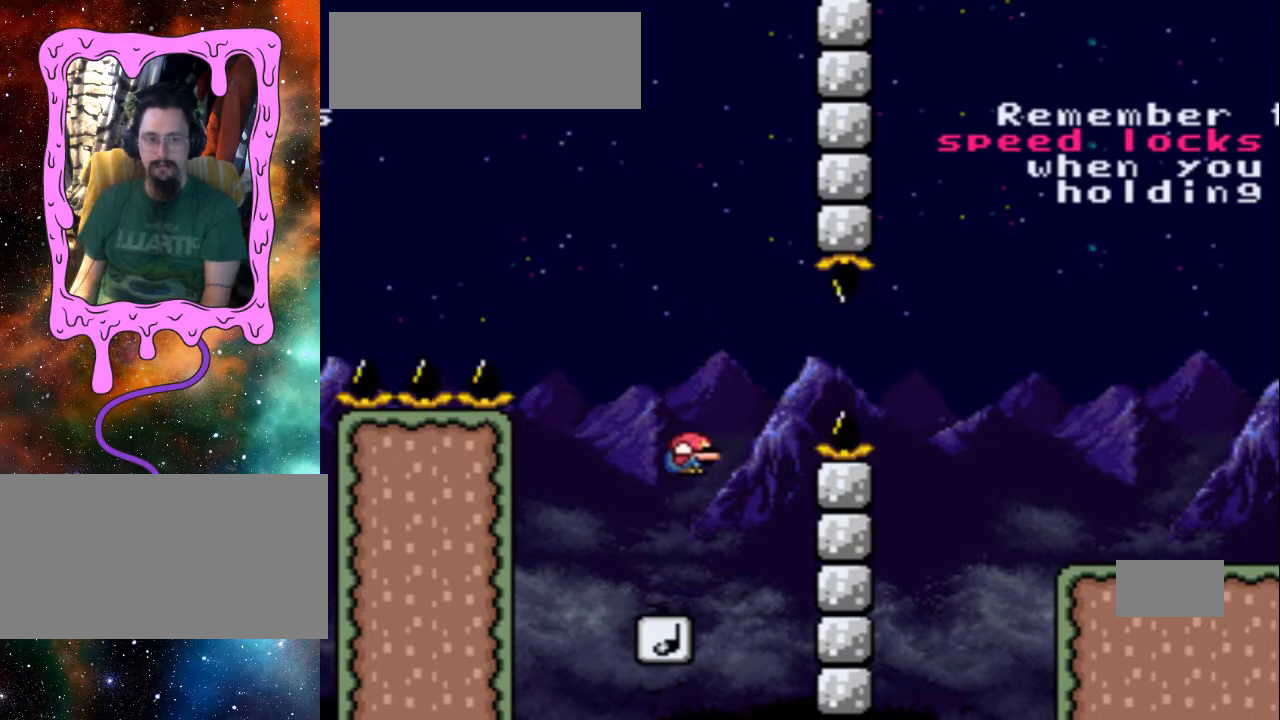
{"buttons": ["B", "Y", "DPAD_UP", "DPAD_RIGHT"], "events": [[100, "B", "up"], [200, "DPAD_DOWN", "up"], [400, "B", "down"], [433, "DPAD_UP", "down"]]}
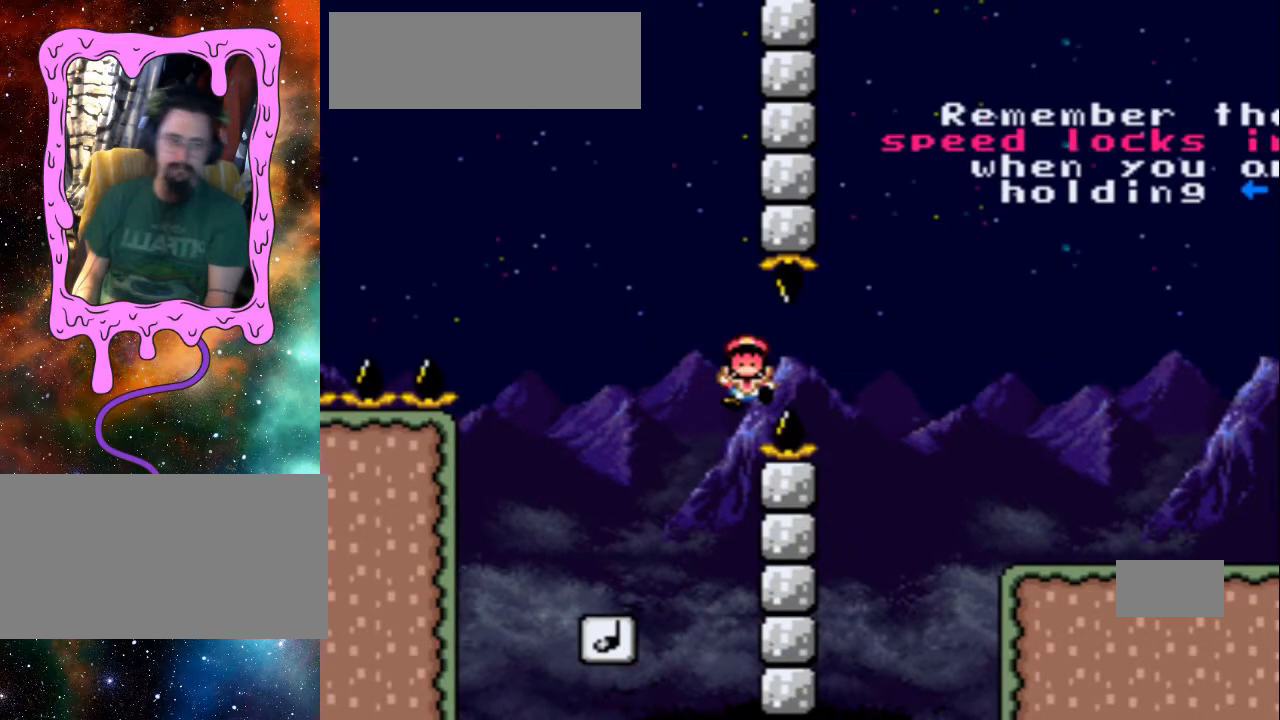
{"buttons": [], "events": [[33, "DPAD_UP", "up"], [100, "B", "up"], [133, "B", "down"], [233, "B", "up"], [300, "DPAD_RIGHT", "up"], [400, "Y", "up"]]}
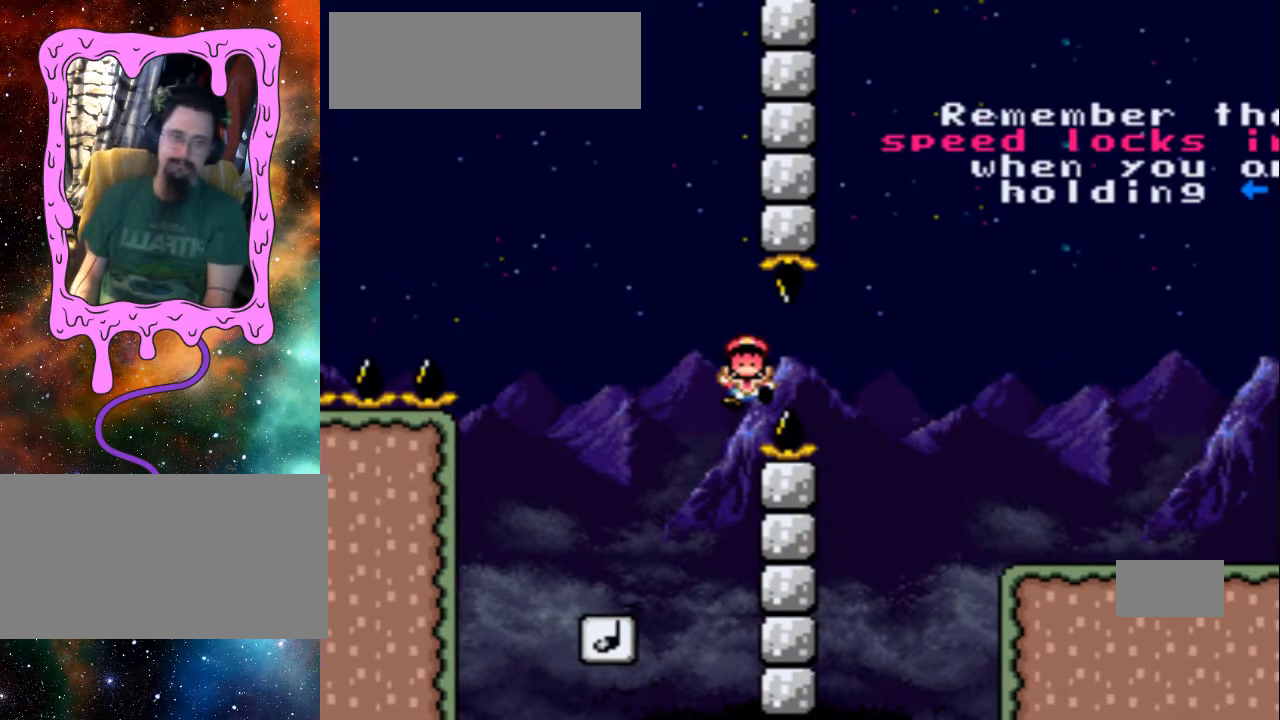
{"buttons": [], "events": []}
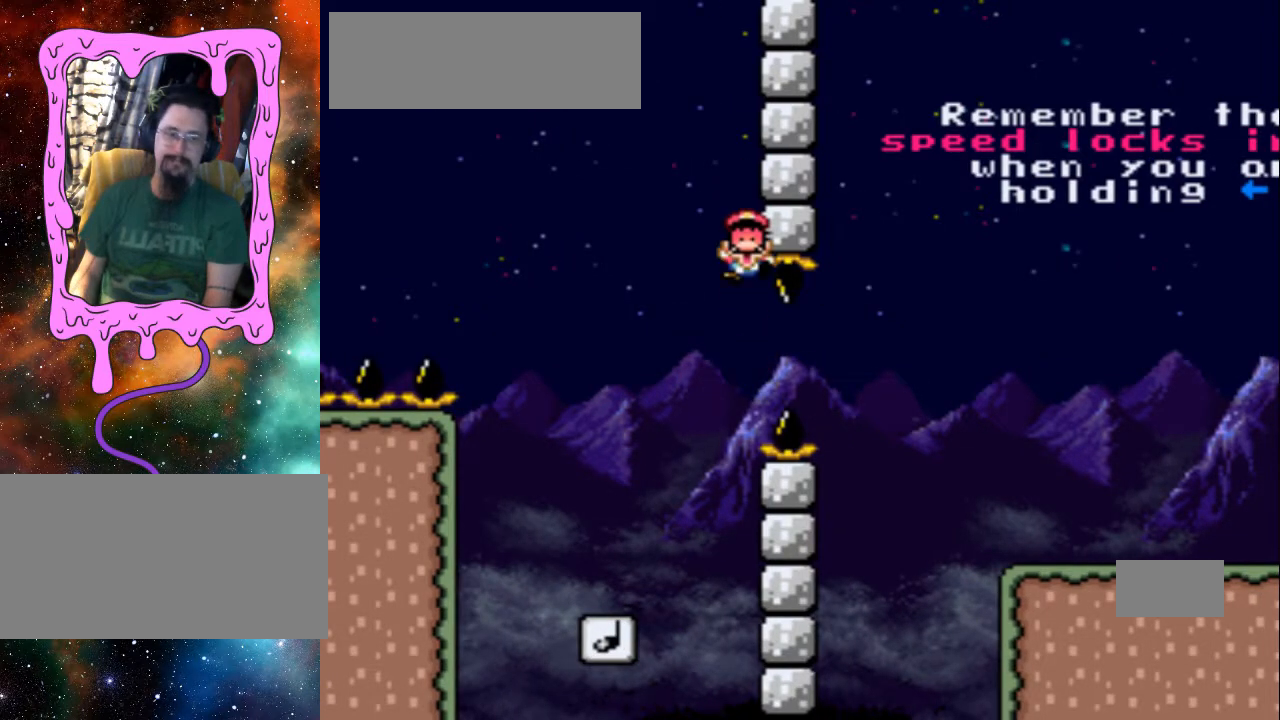
{"buttons": [], "events": []}